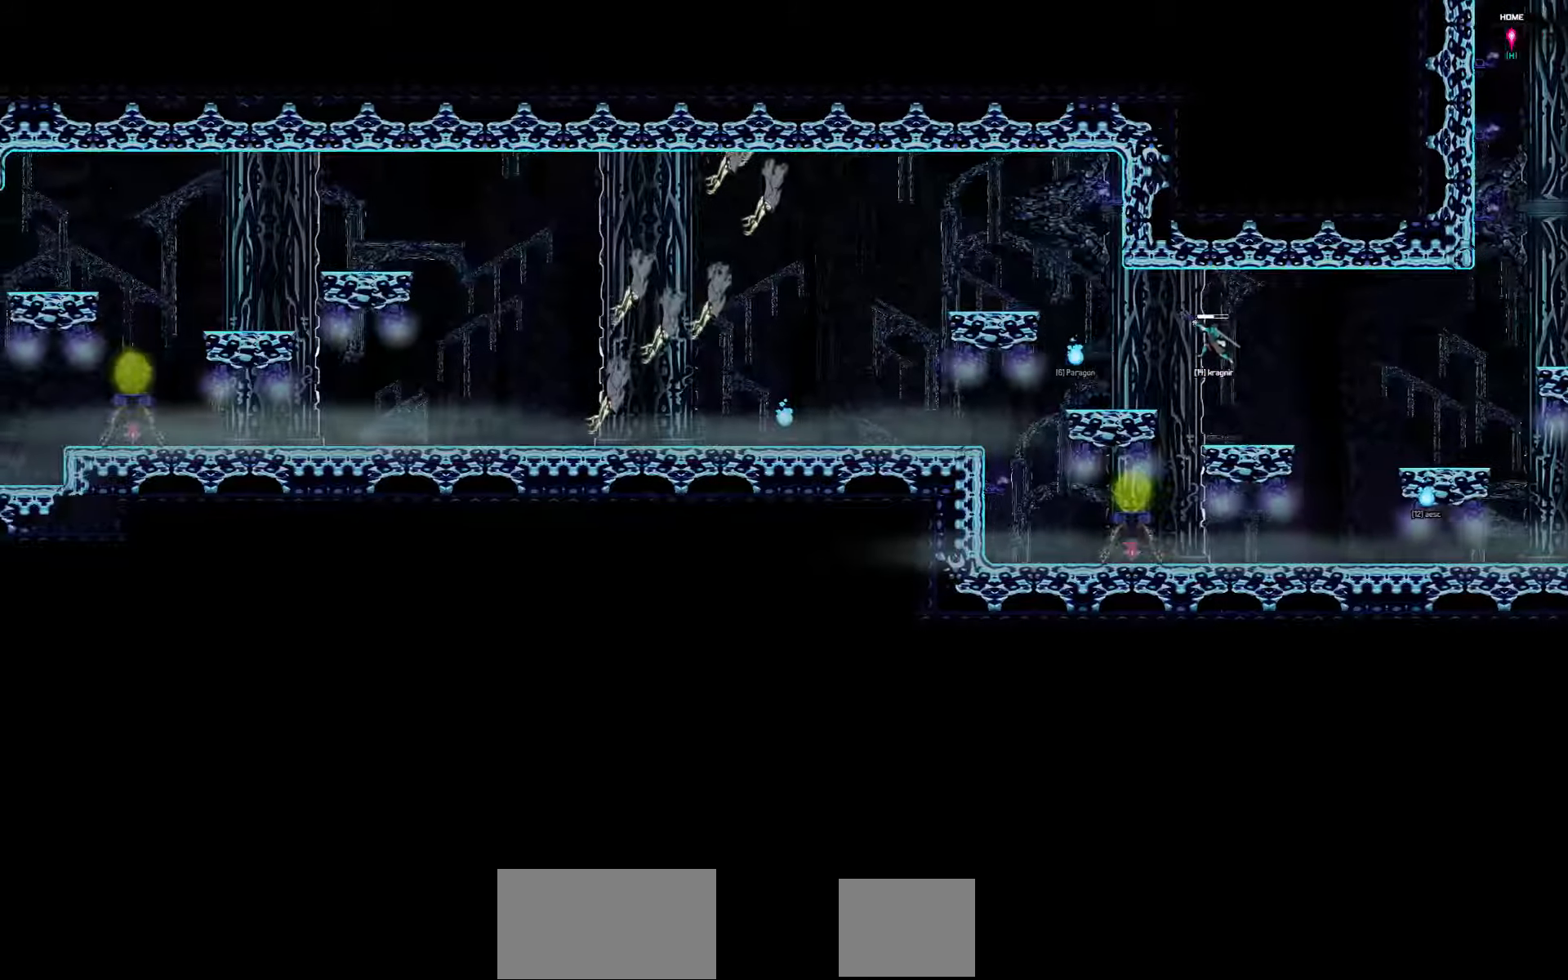
Gameplay with keyboard; each line is a JSON object with the keys held at the frame after it. "events" lists presses ("down") and releases ("up") of "a", "d", "down", "left", "right", "s", "shift", "space", "tab" and "up" between this image and that frame as [ms after this image, input, new state], when the widget could be followed in between. No other keys are recorded. Mouse input is not recorded.
{"keys": ["left"], "events": []}
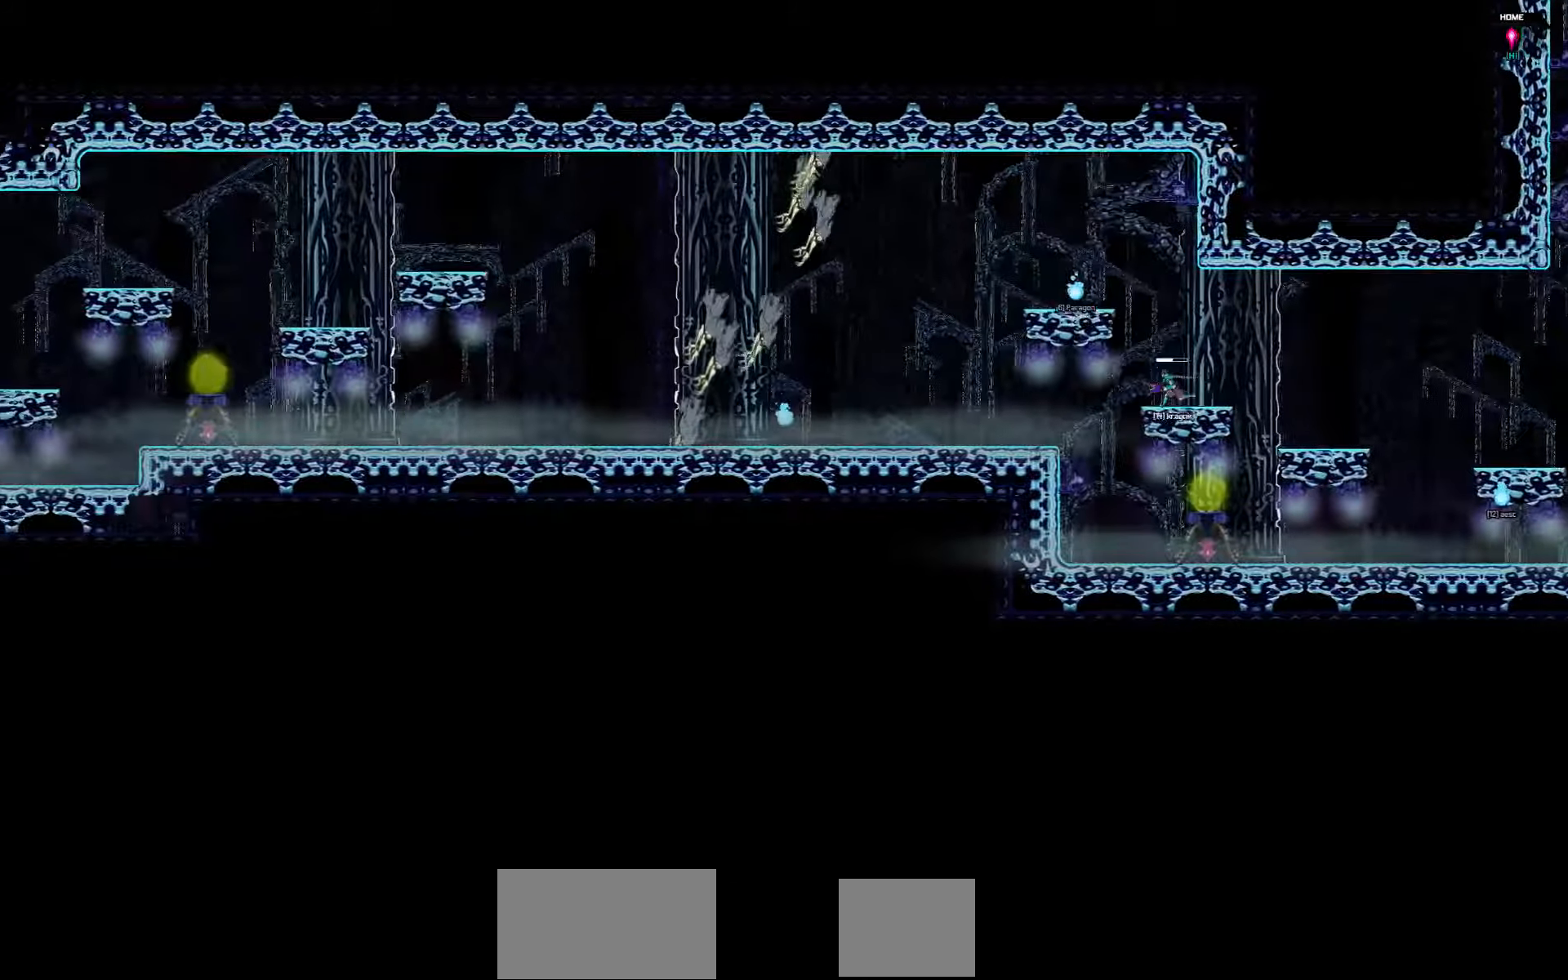
{"keys": ["left"], "events": []}
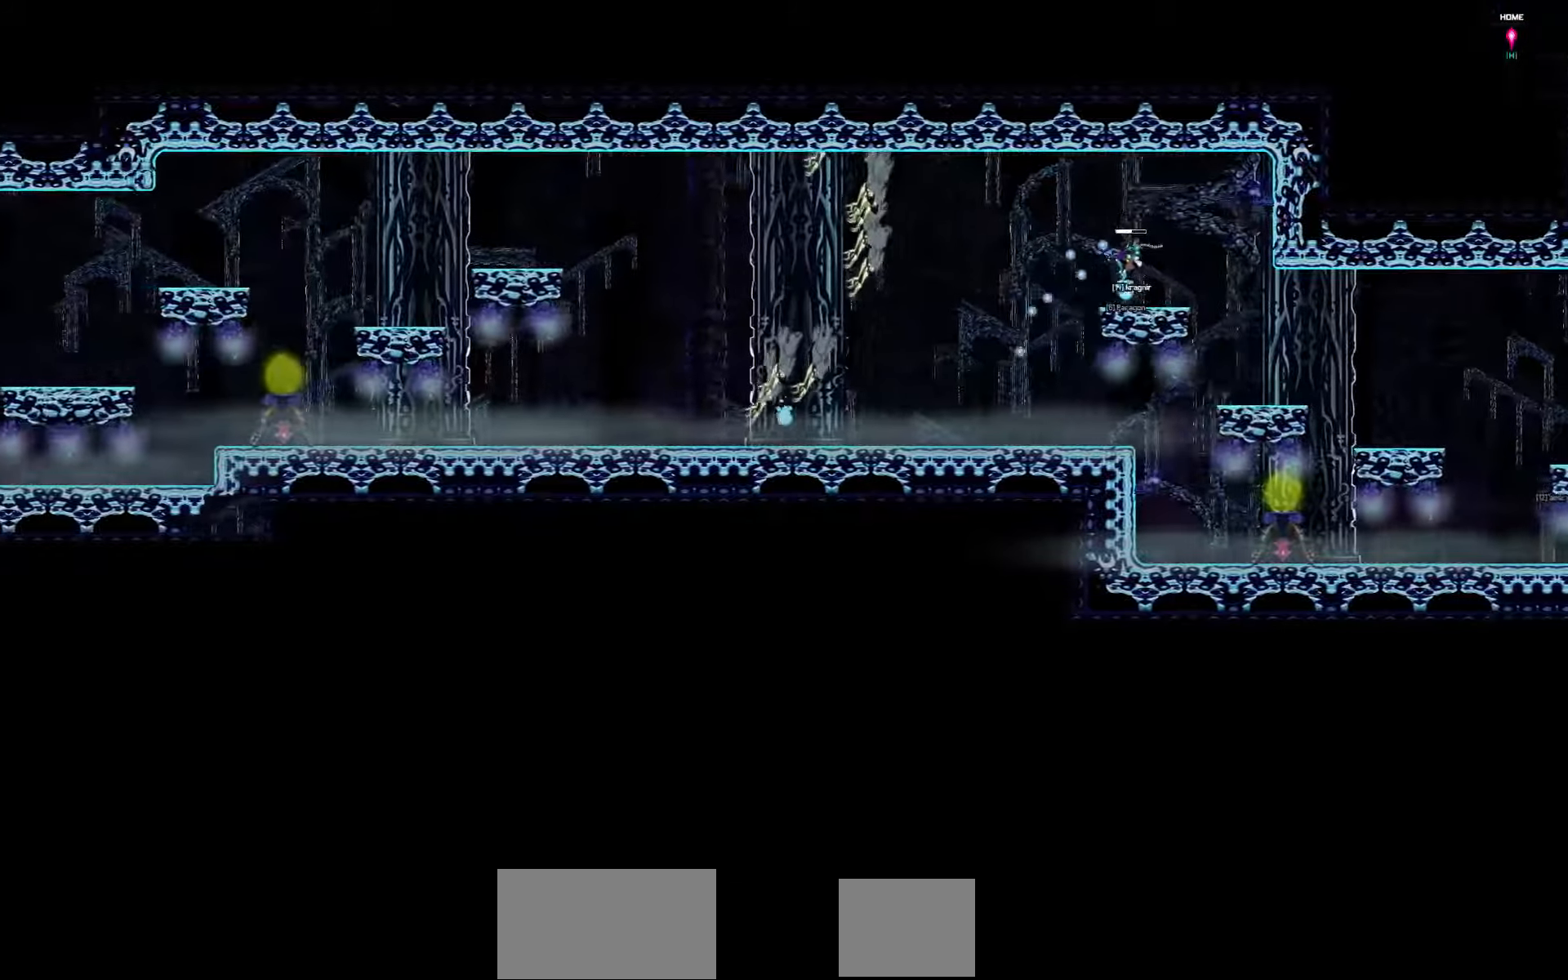
{"keys": ["left"], "events": []}
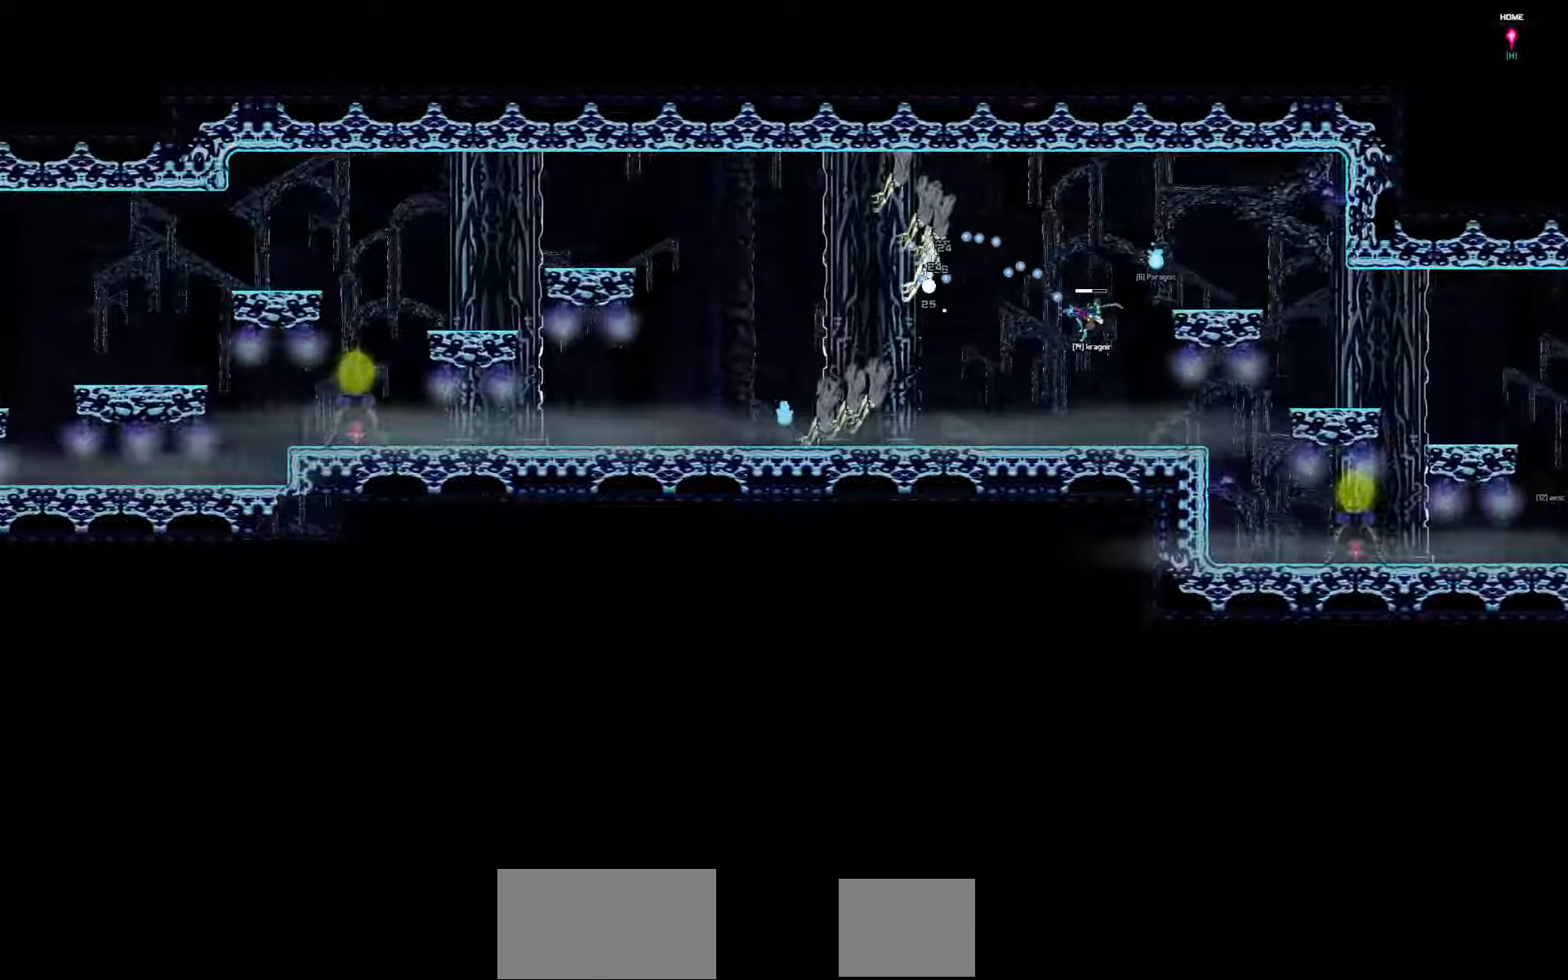
{"keys": ["left"], "events": []}
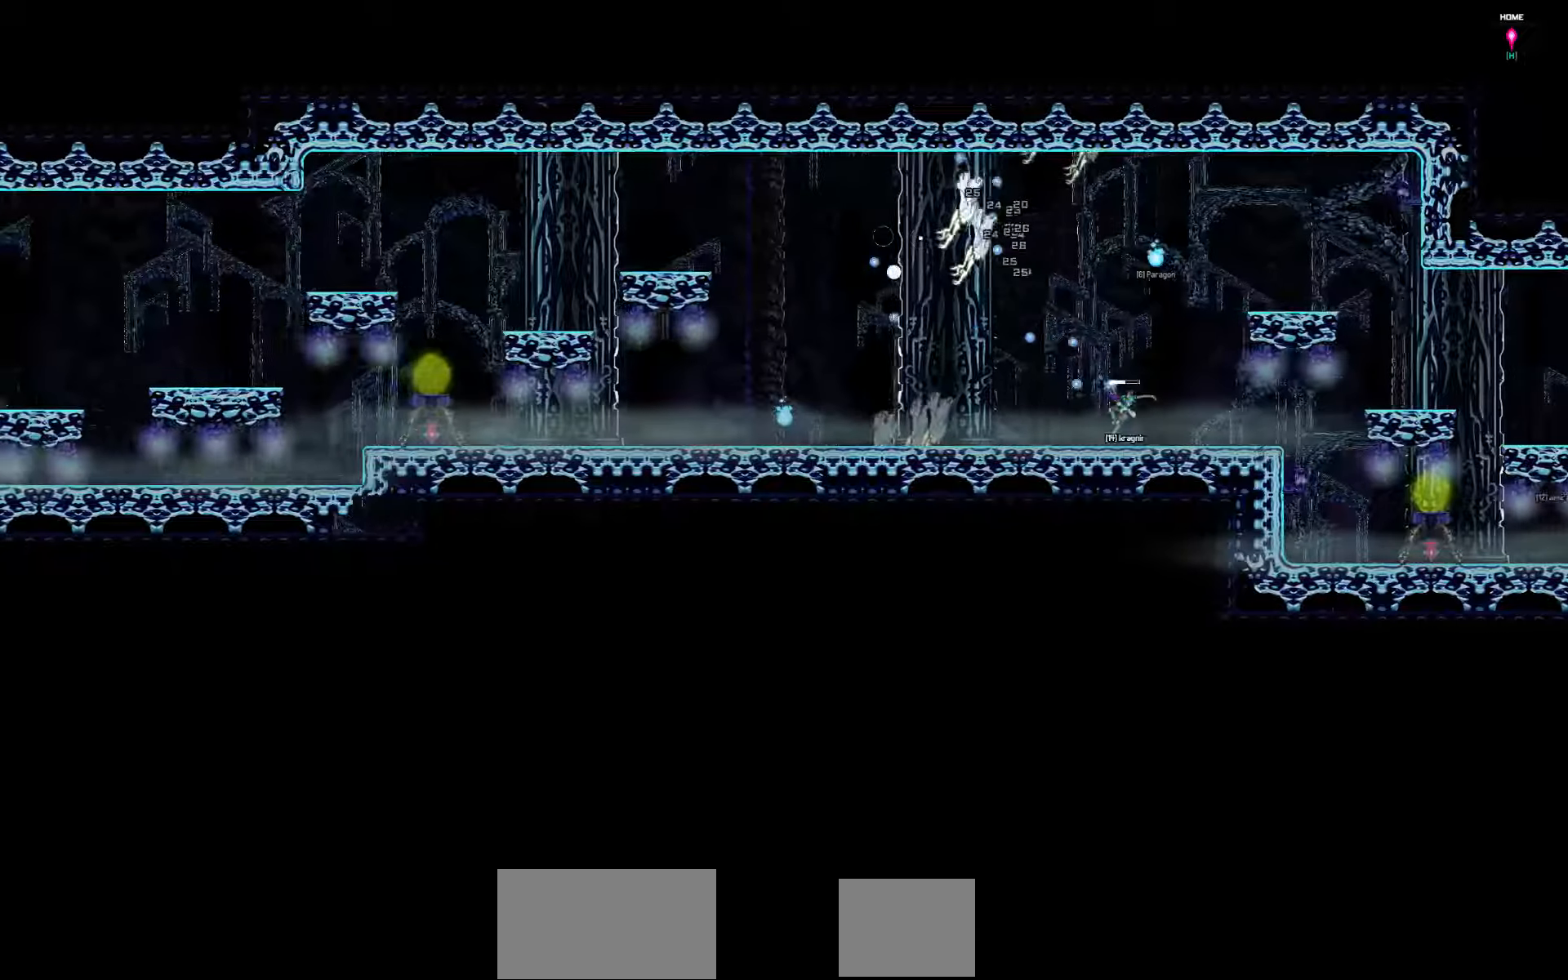
{"keys": ["left"], "events": []}
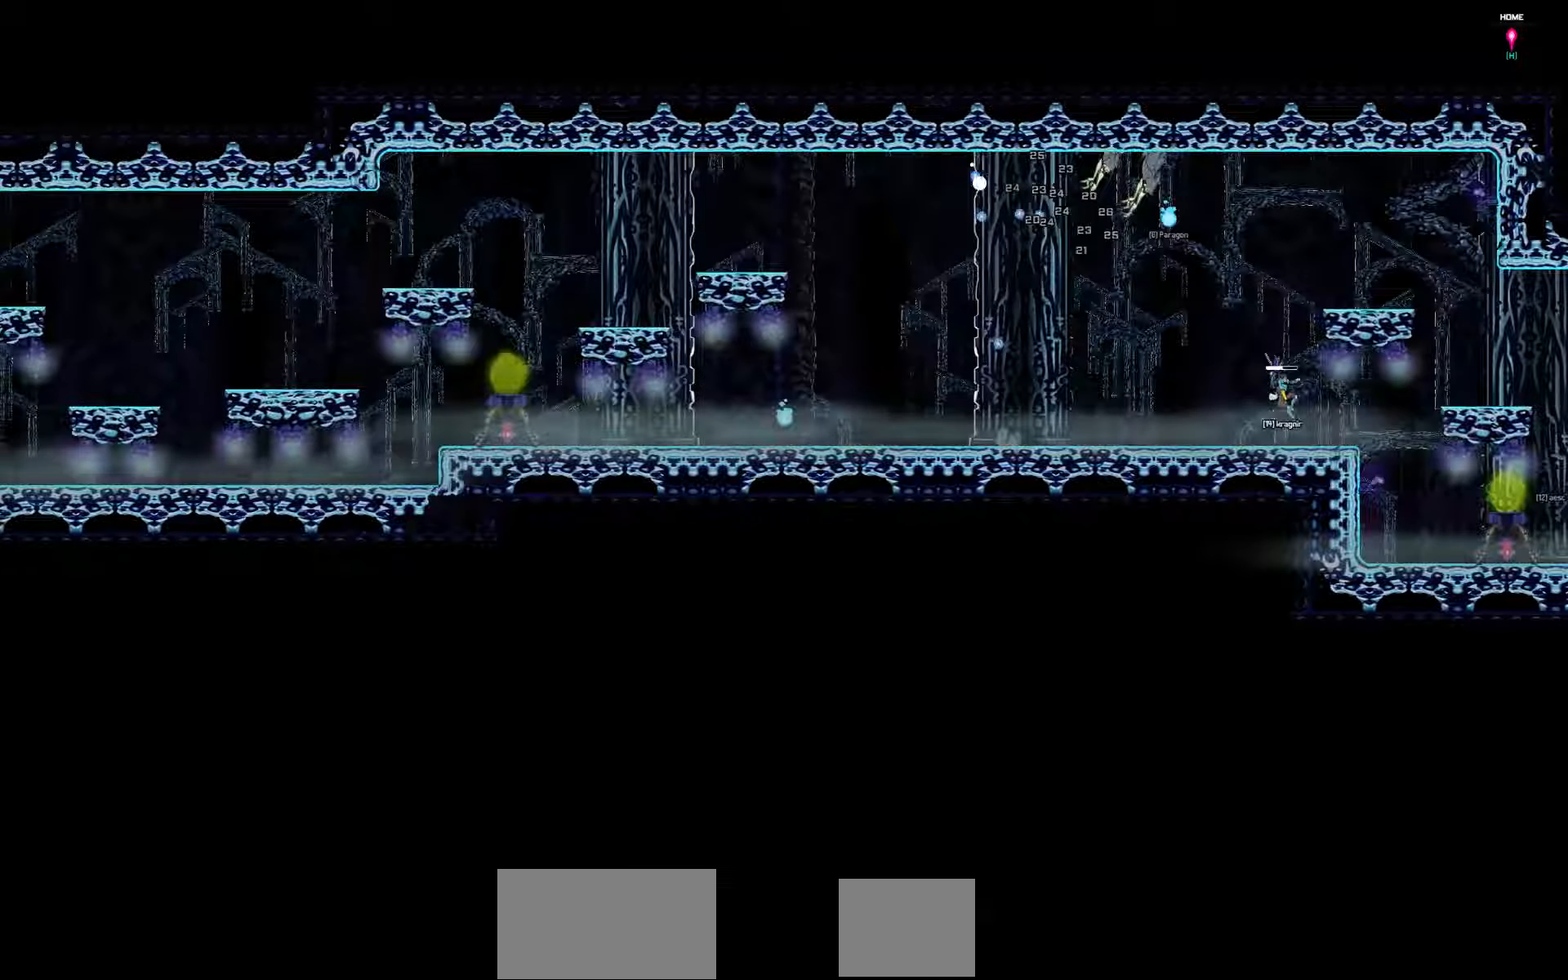
{"keys": ["left"], "events": []}
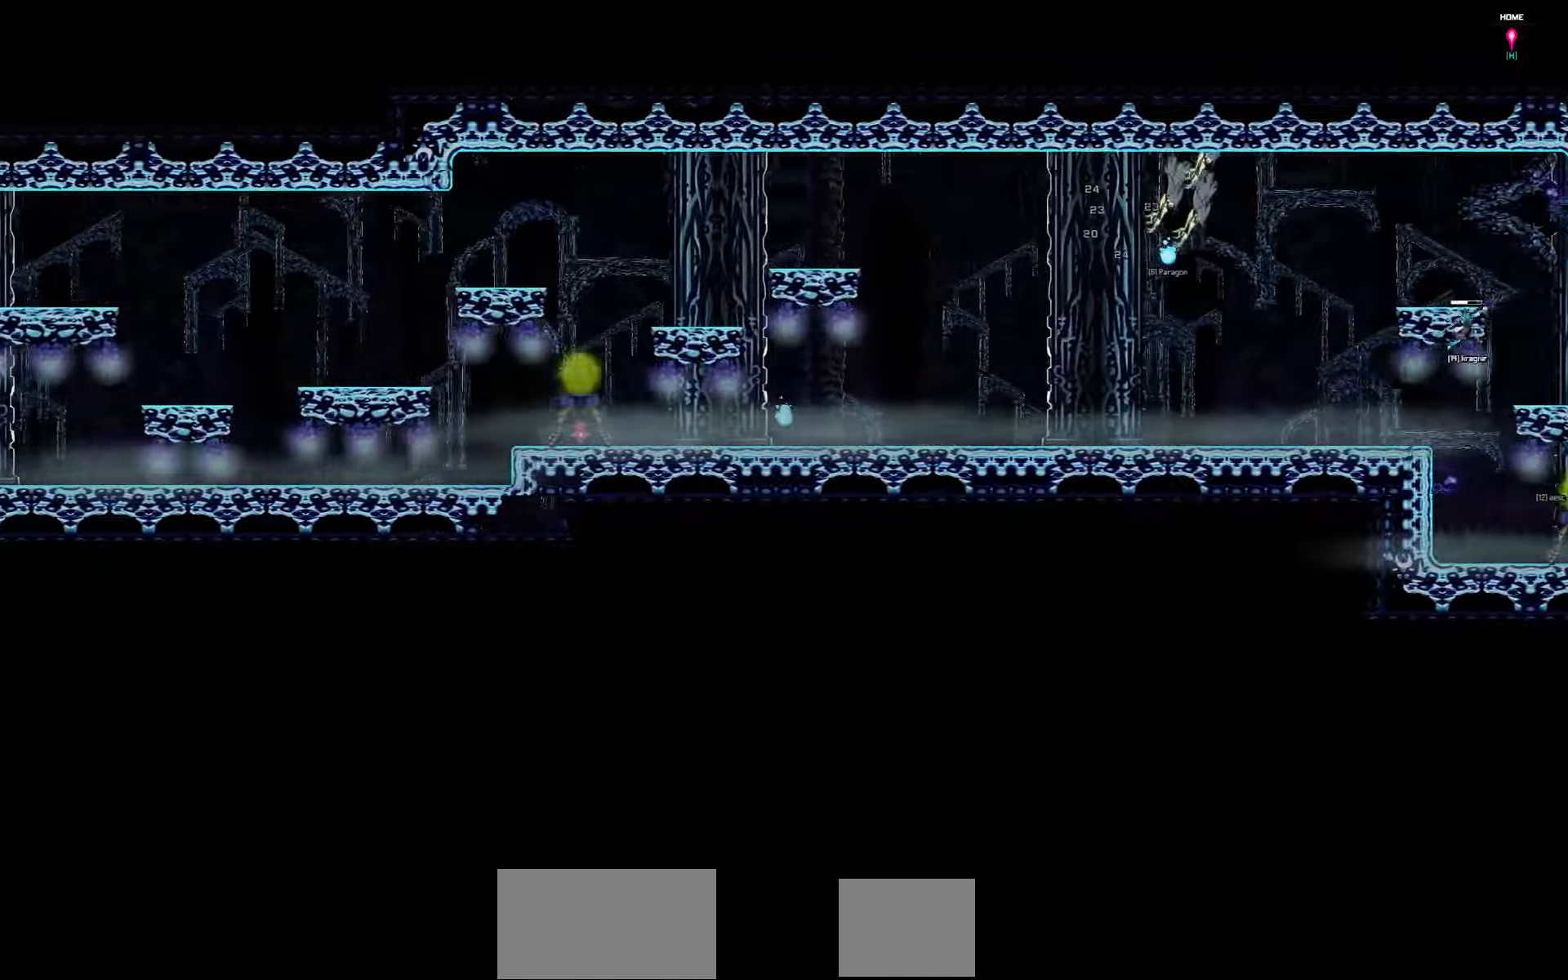
{"keys": ["right"], "events": [[116, "left", "up"], [150, "right", "down"]]}
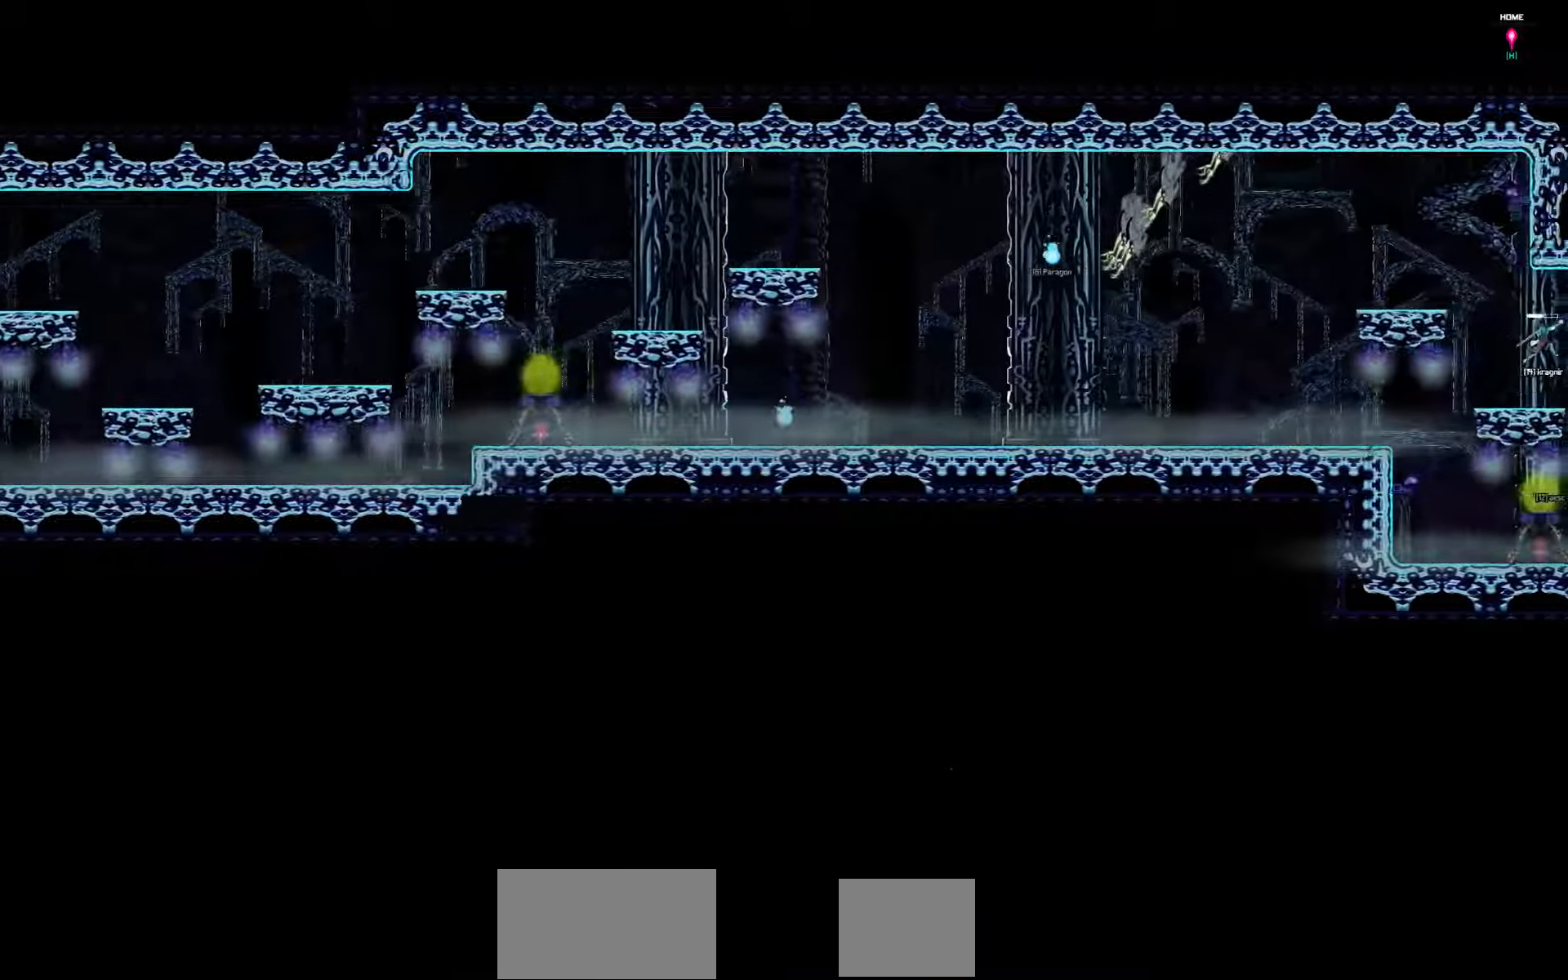
{"keys": ["right"], "events": []}
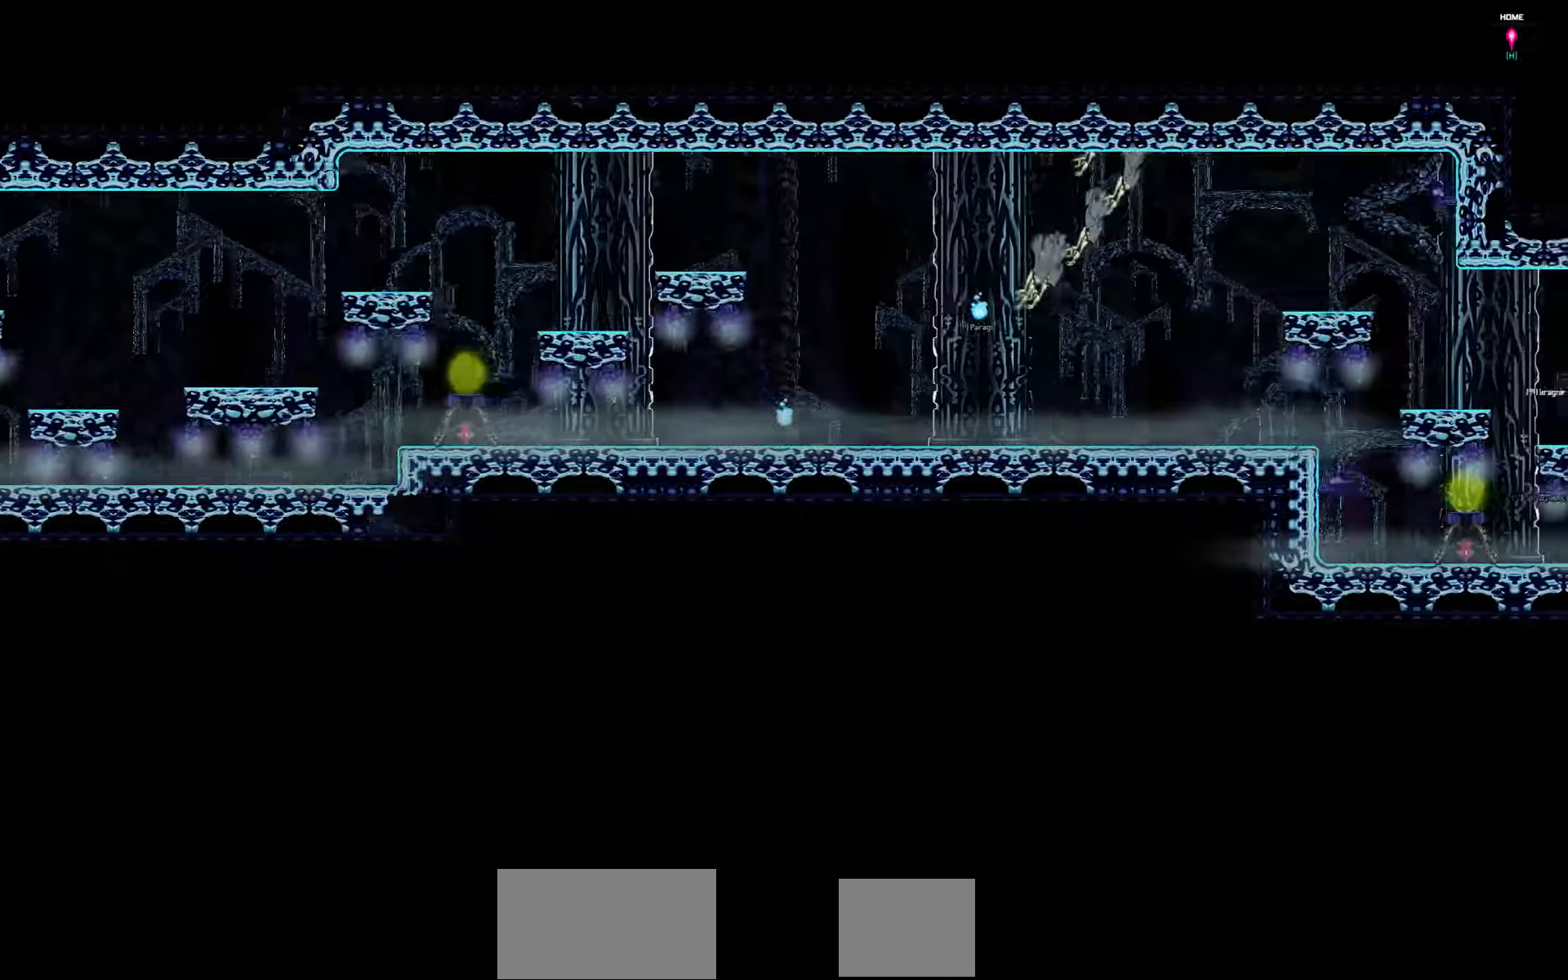
{"keys": ["down", "right"], "events": [[366, "down", "down"]]}
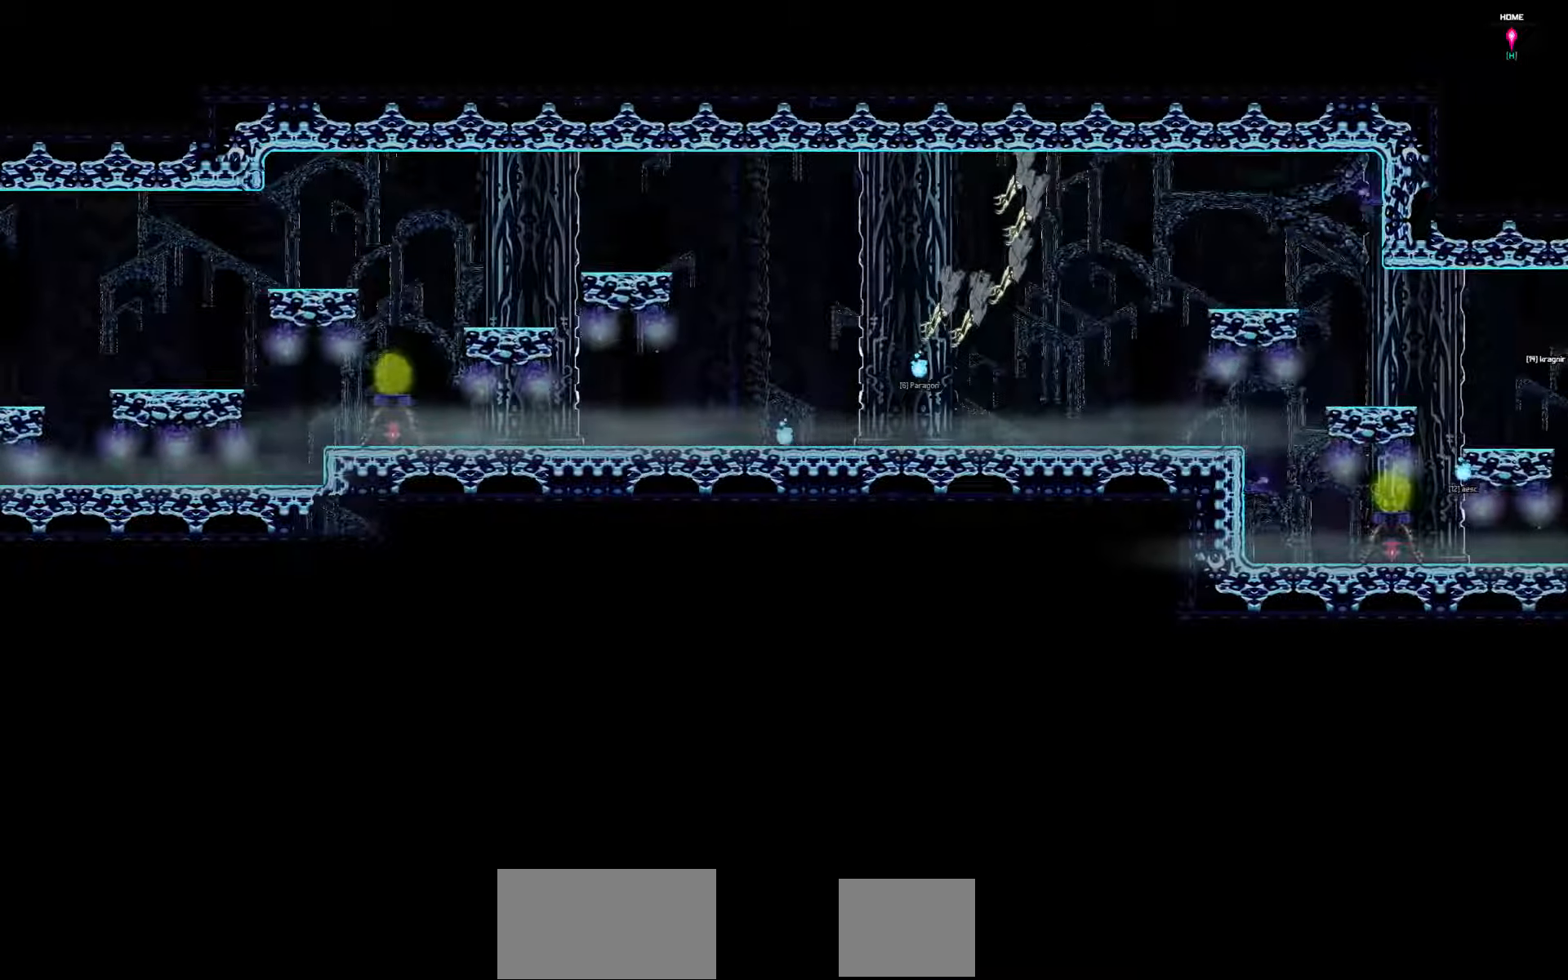
{"keys": ["right"], "events": [[466, "down", "up"]]}
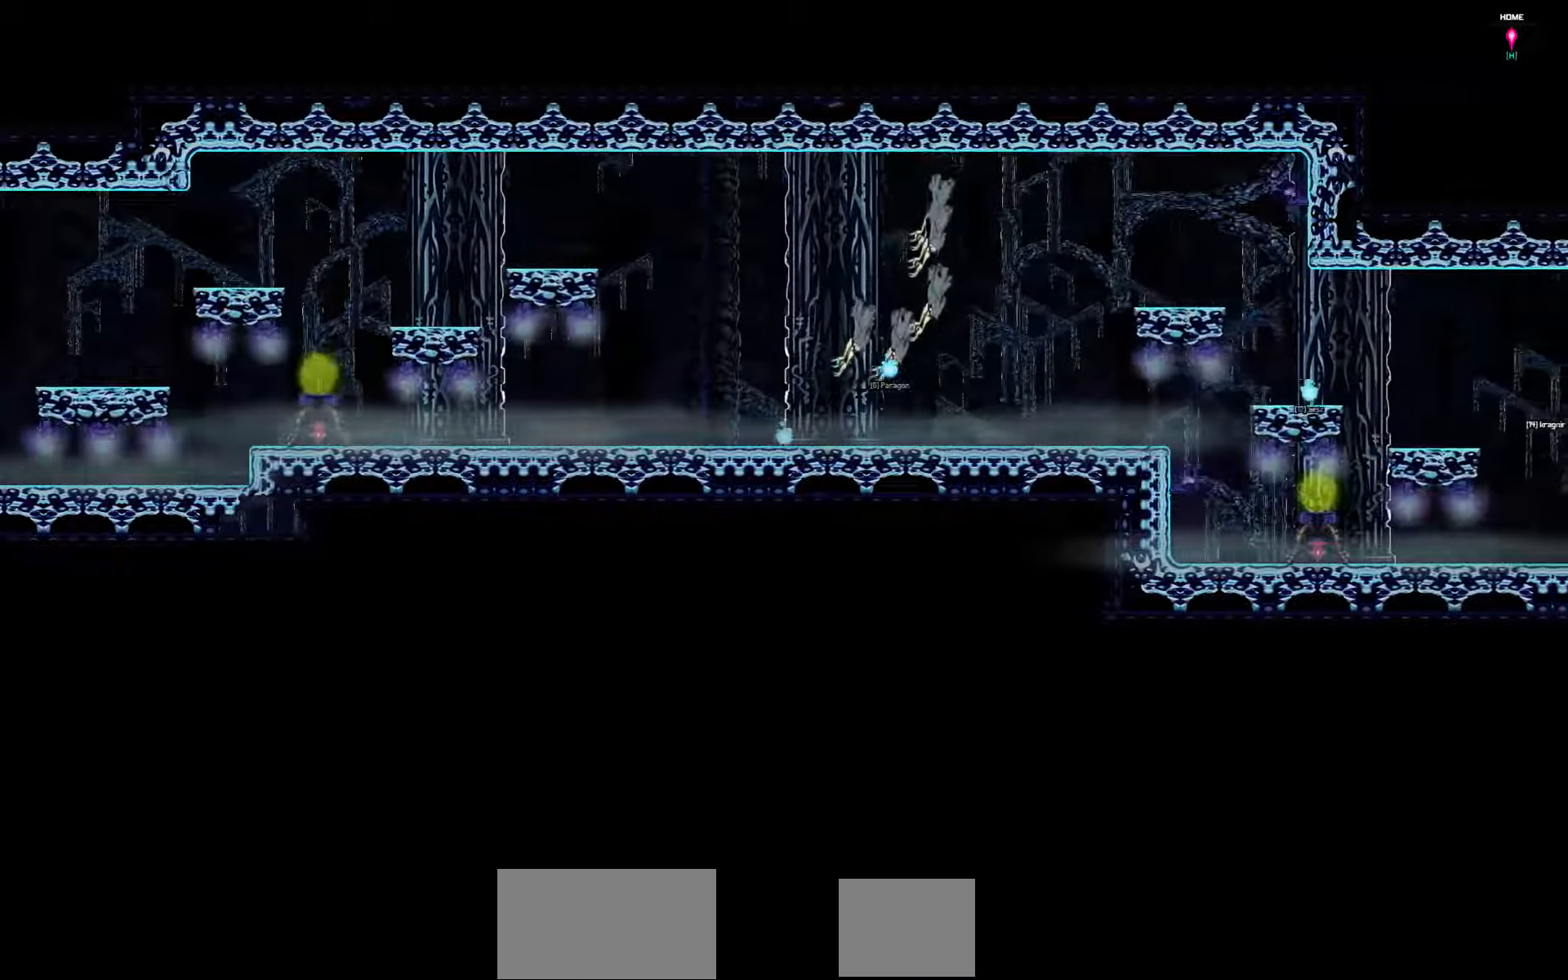
{"keys": ["right"], "events": []}
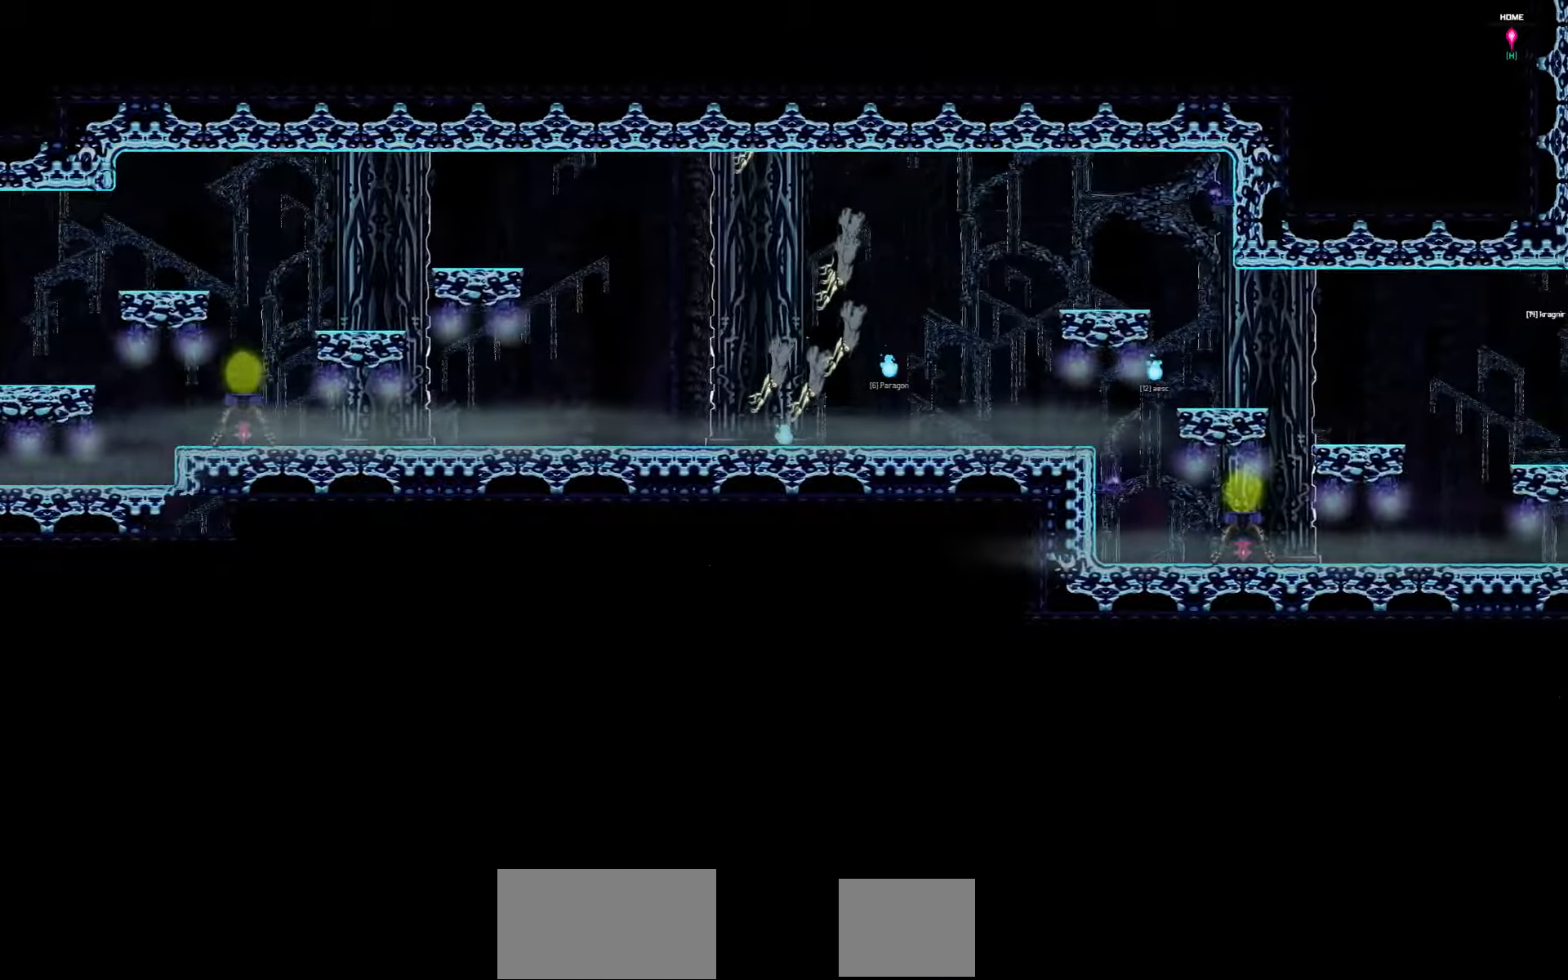
{"keys": ["right"], "events": []}
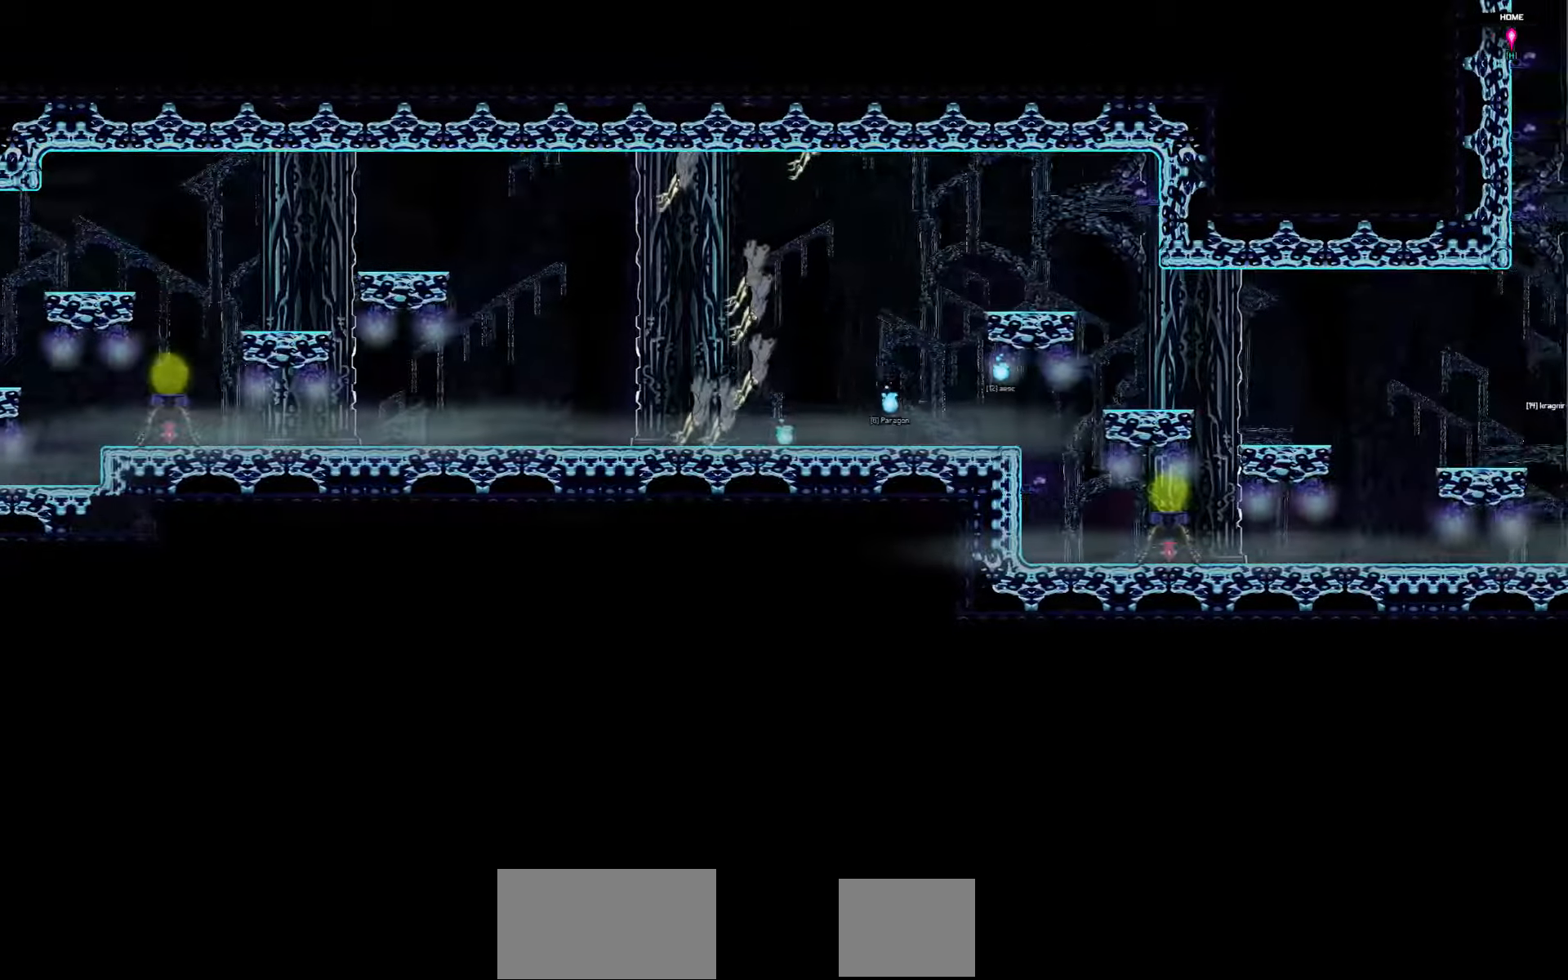
{"keys": ["right"], "events": []}
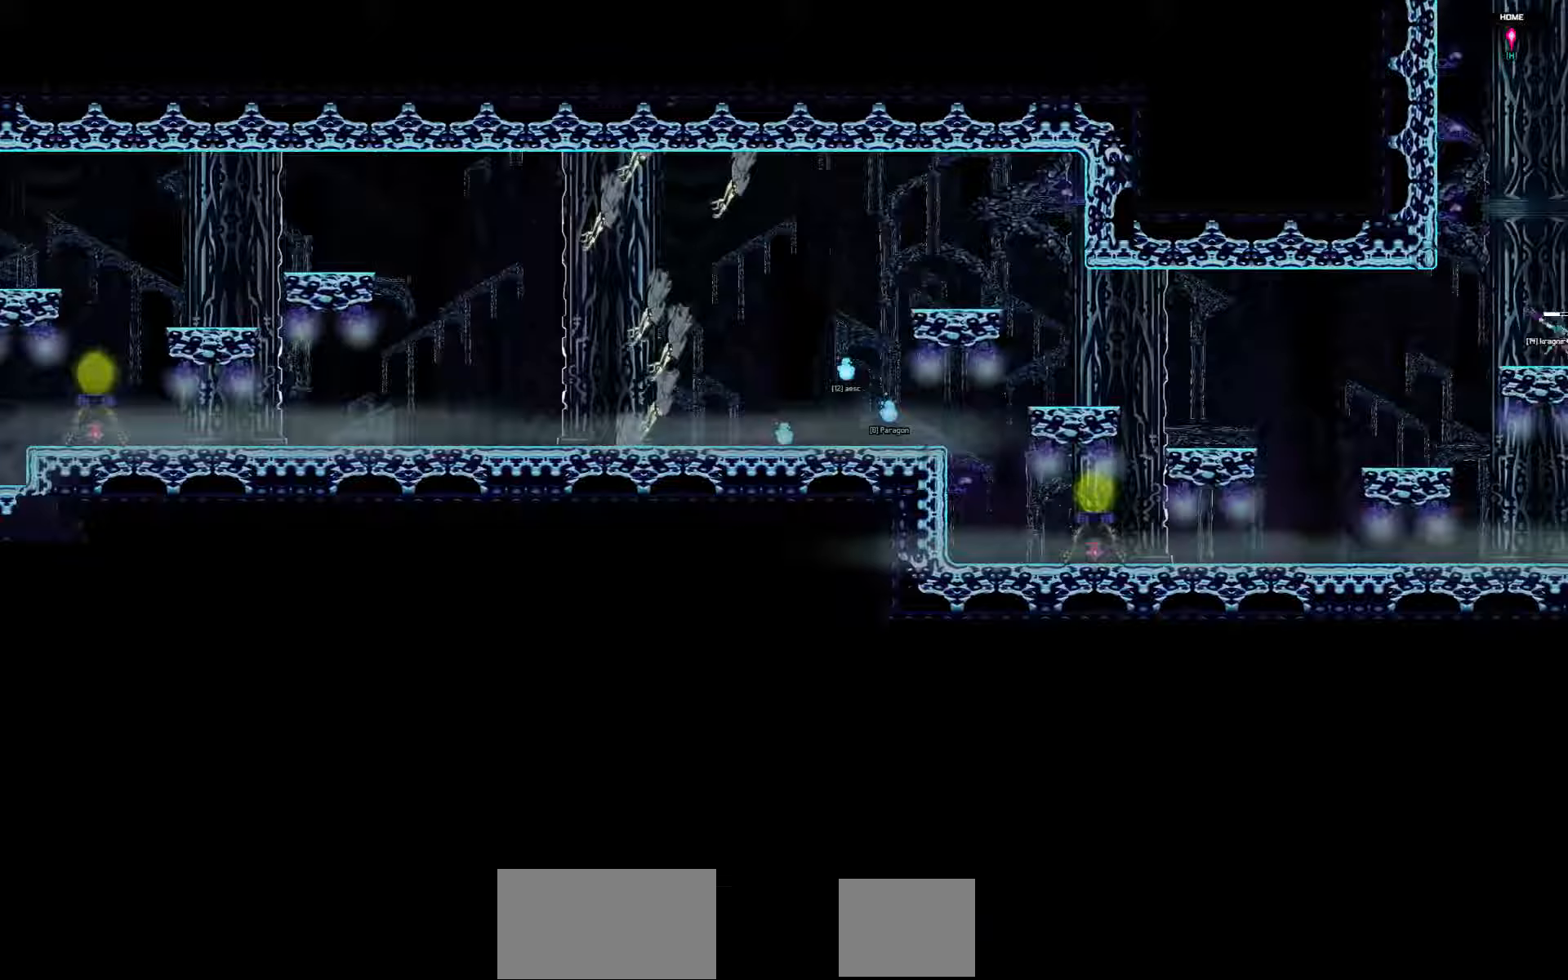
{"keys": ["right"], "events": []}
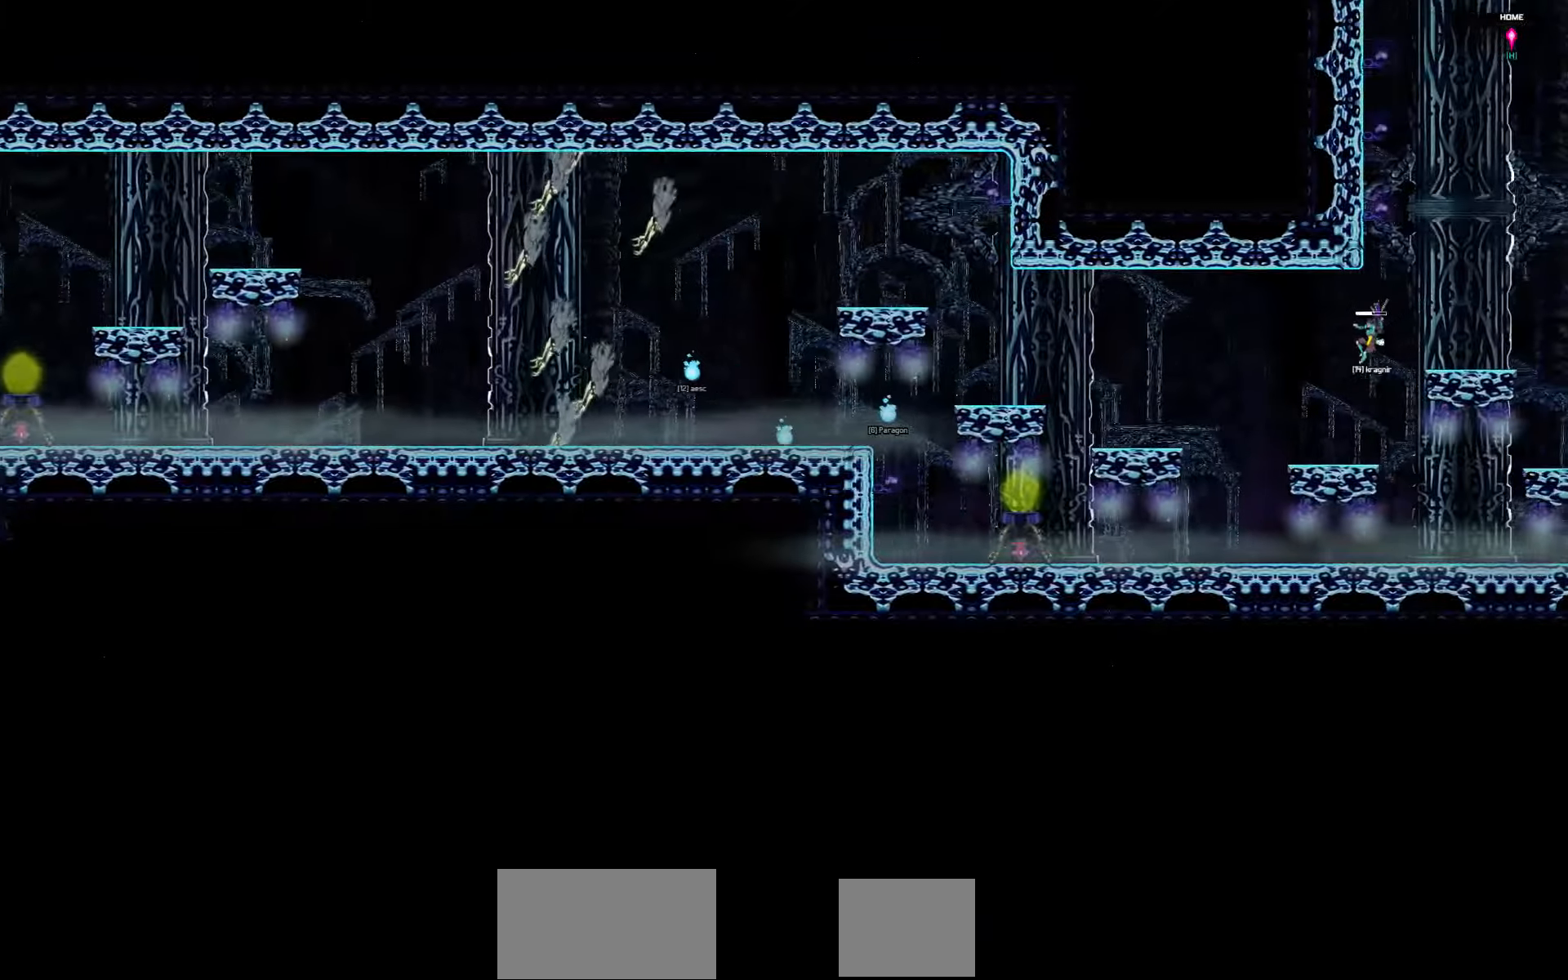
{"keys": ["right"], "events": []}
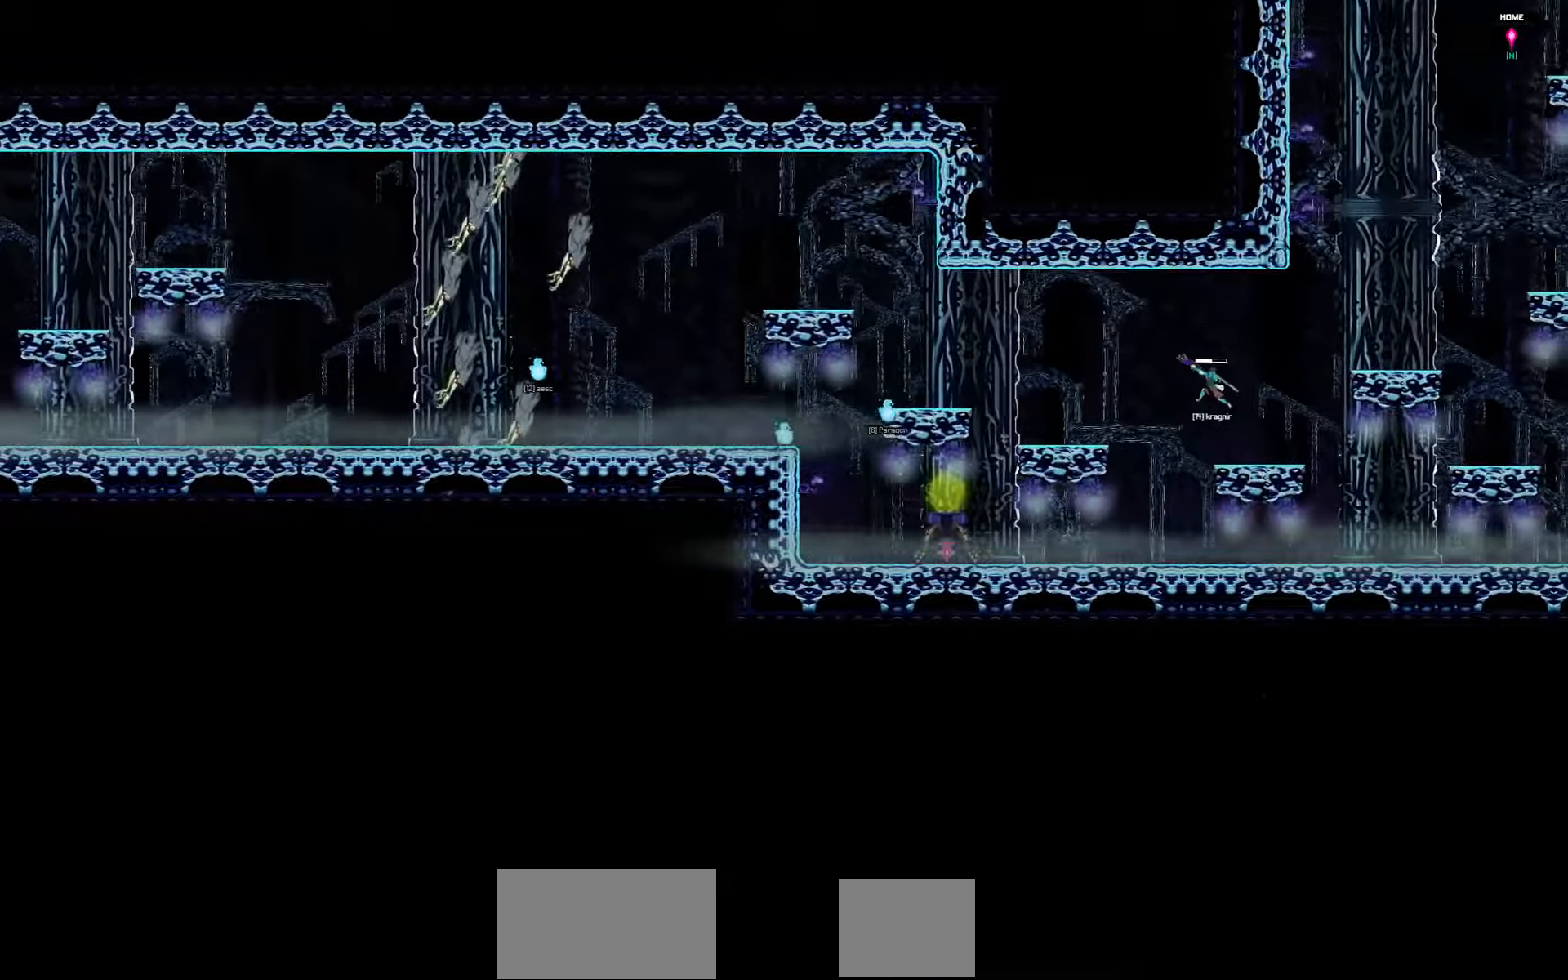
{"keys": ["right"], "events": []}
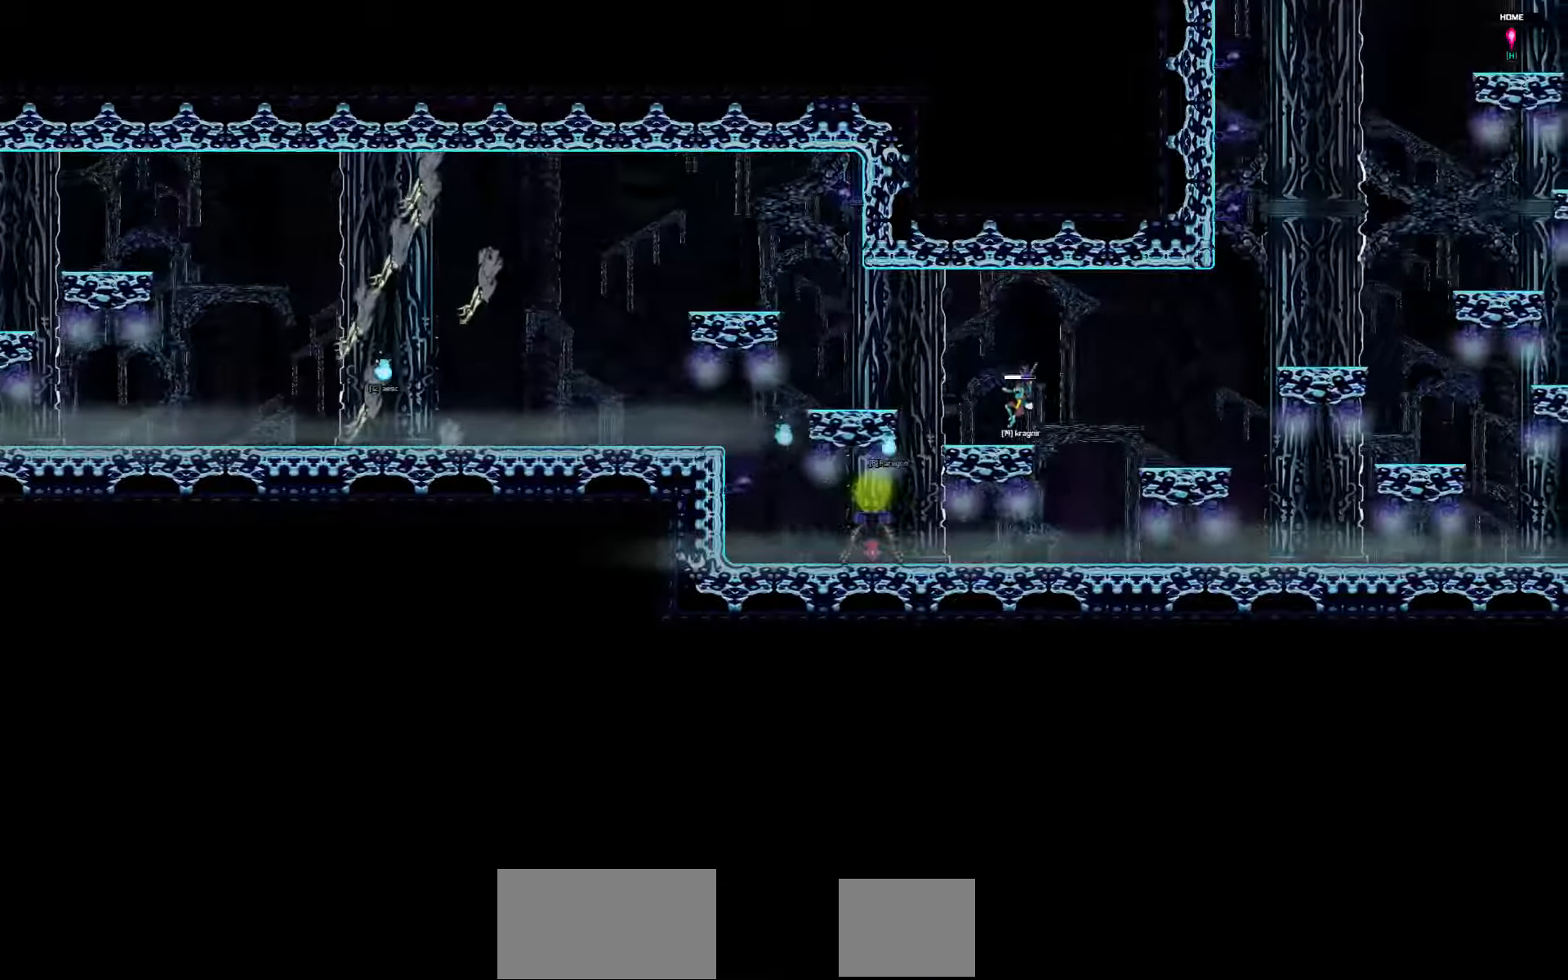
{"keys": [], "events": [[400, "right", "up"]]}
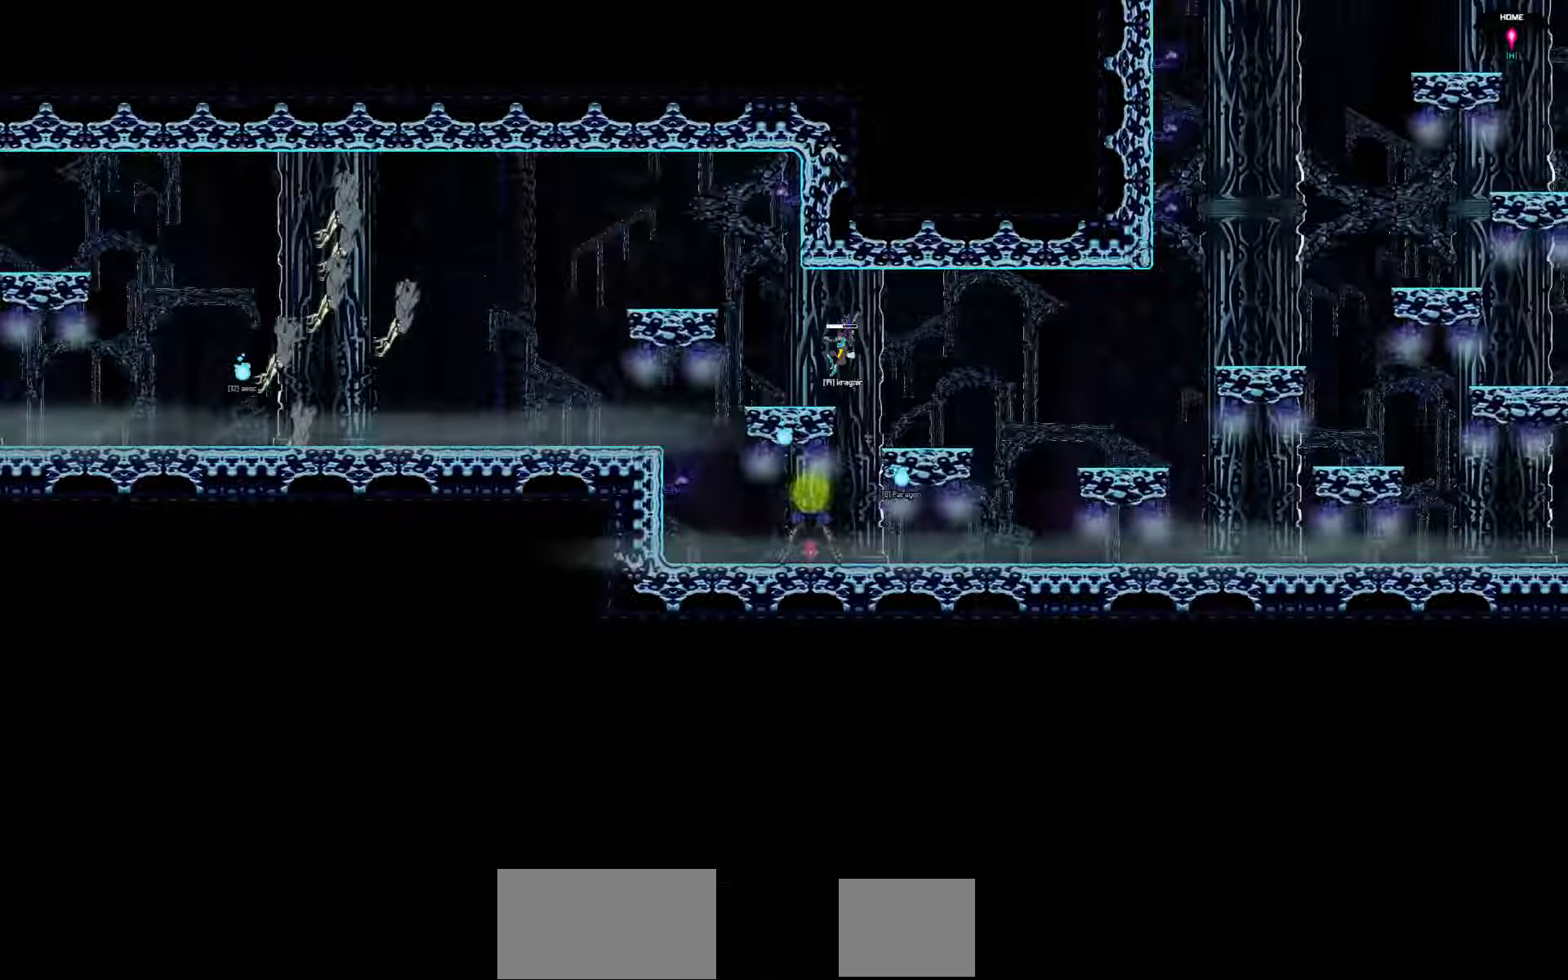
{"keys": ["left"], "events": [[100, "left", "down"]]}
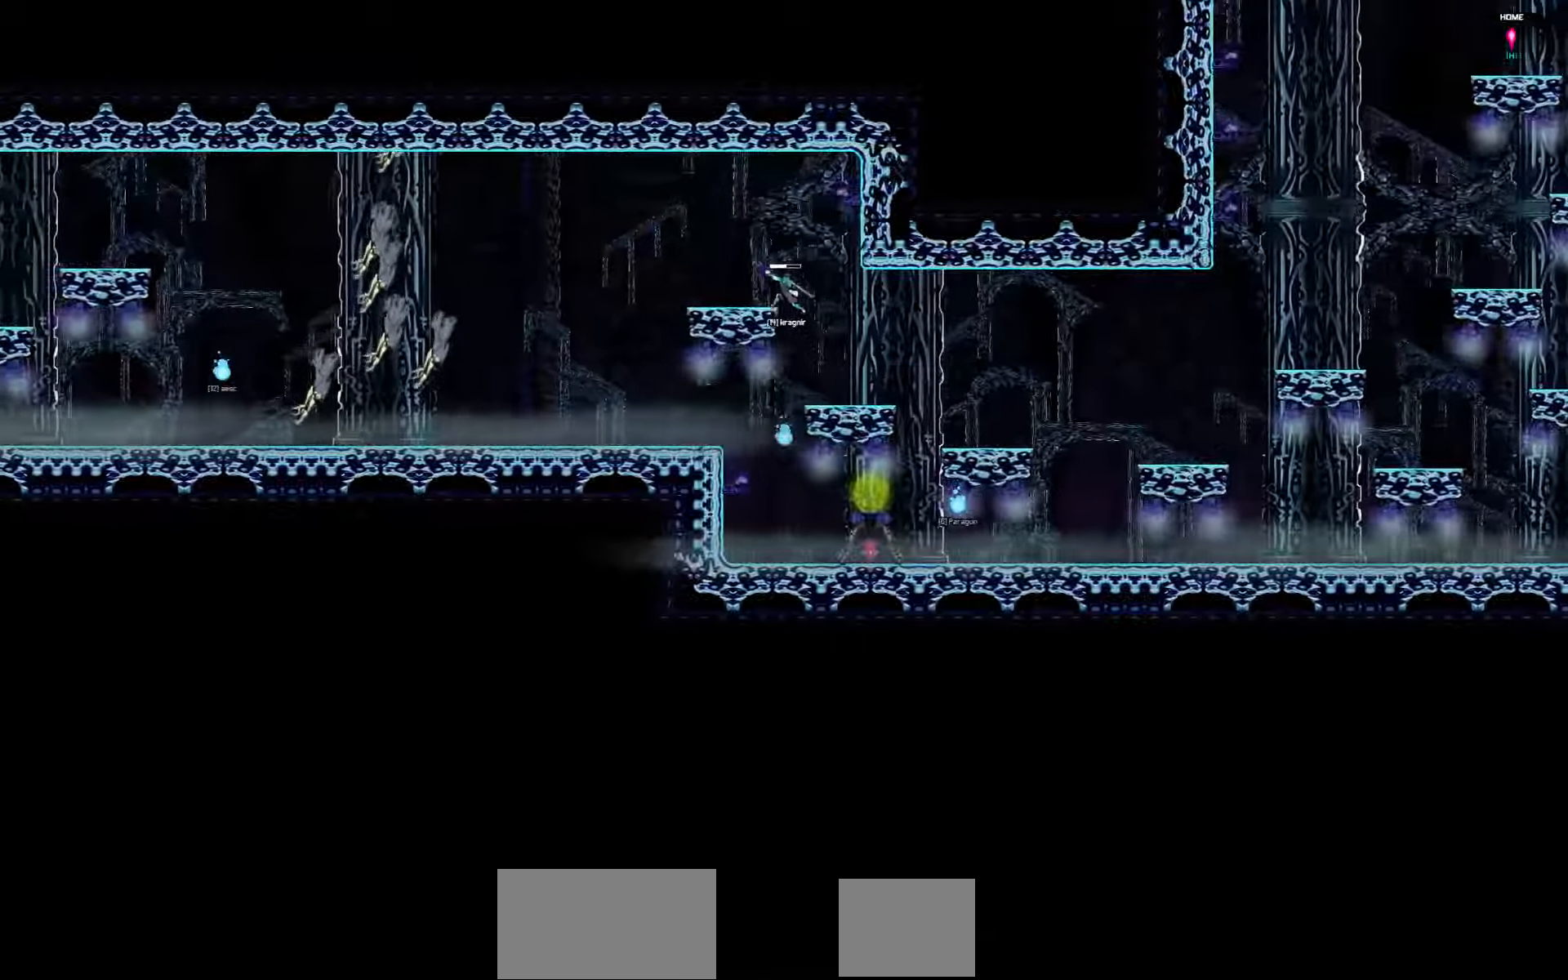
{"keys": ["left"], "events": []}
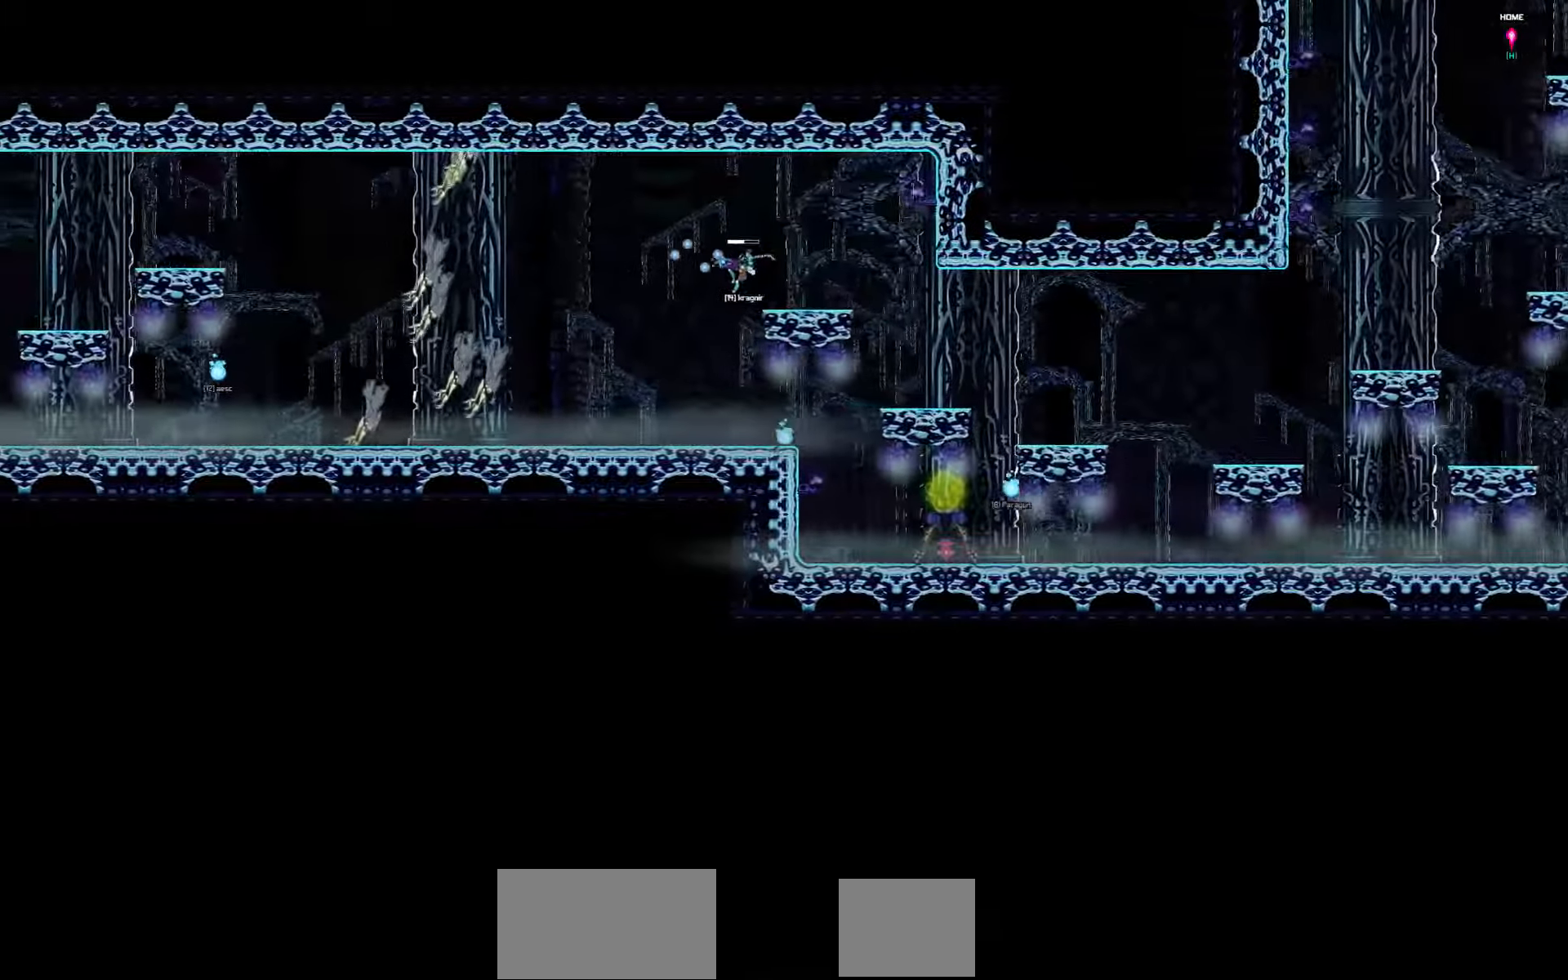
{"keys": ["left"], "events": []}
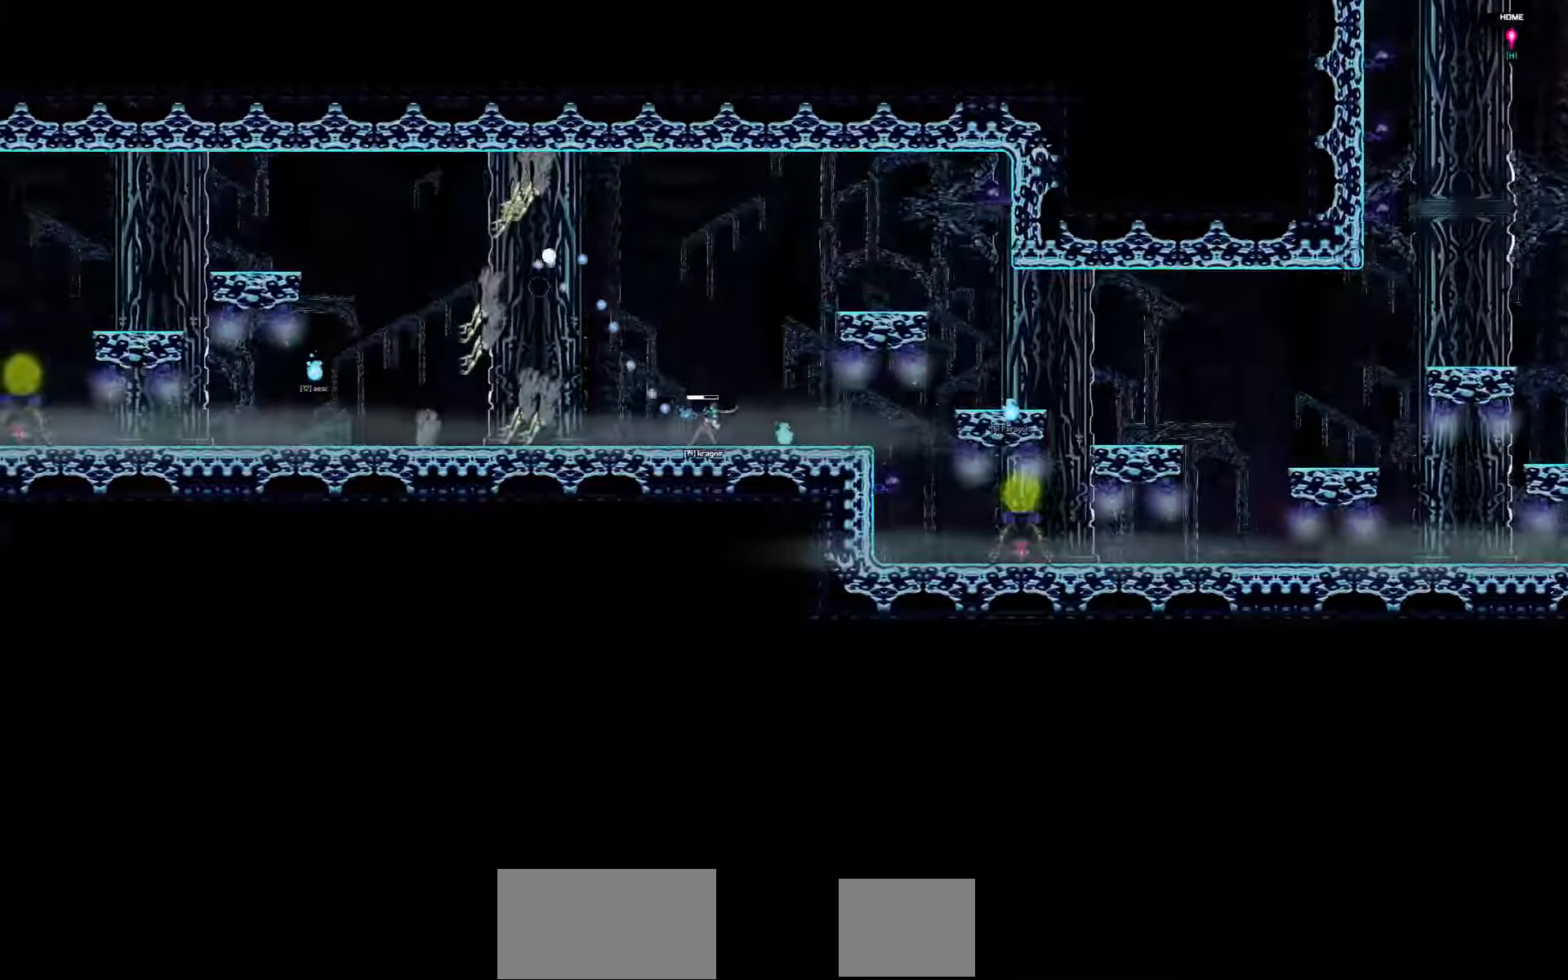
{"keys": ["left"], "events": []}
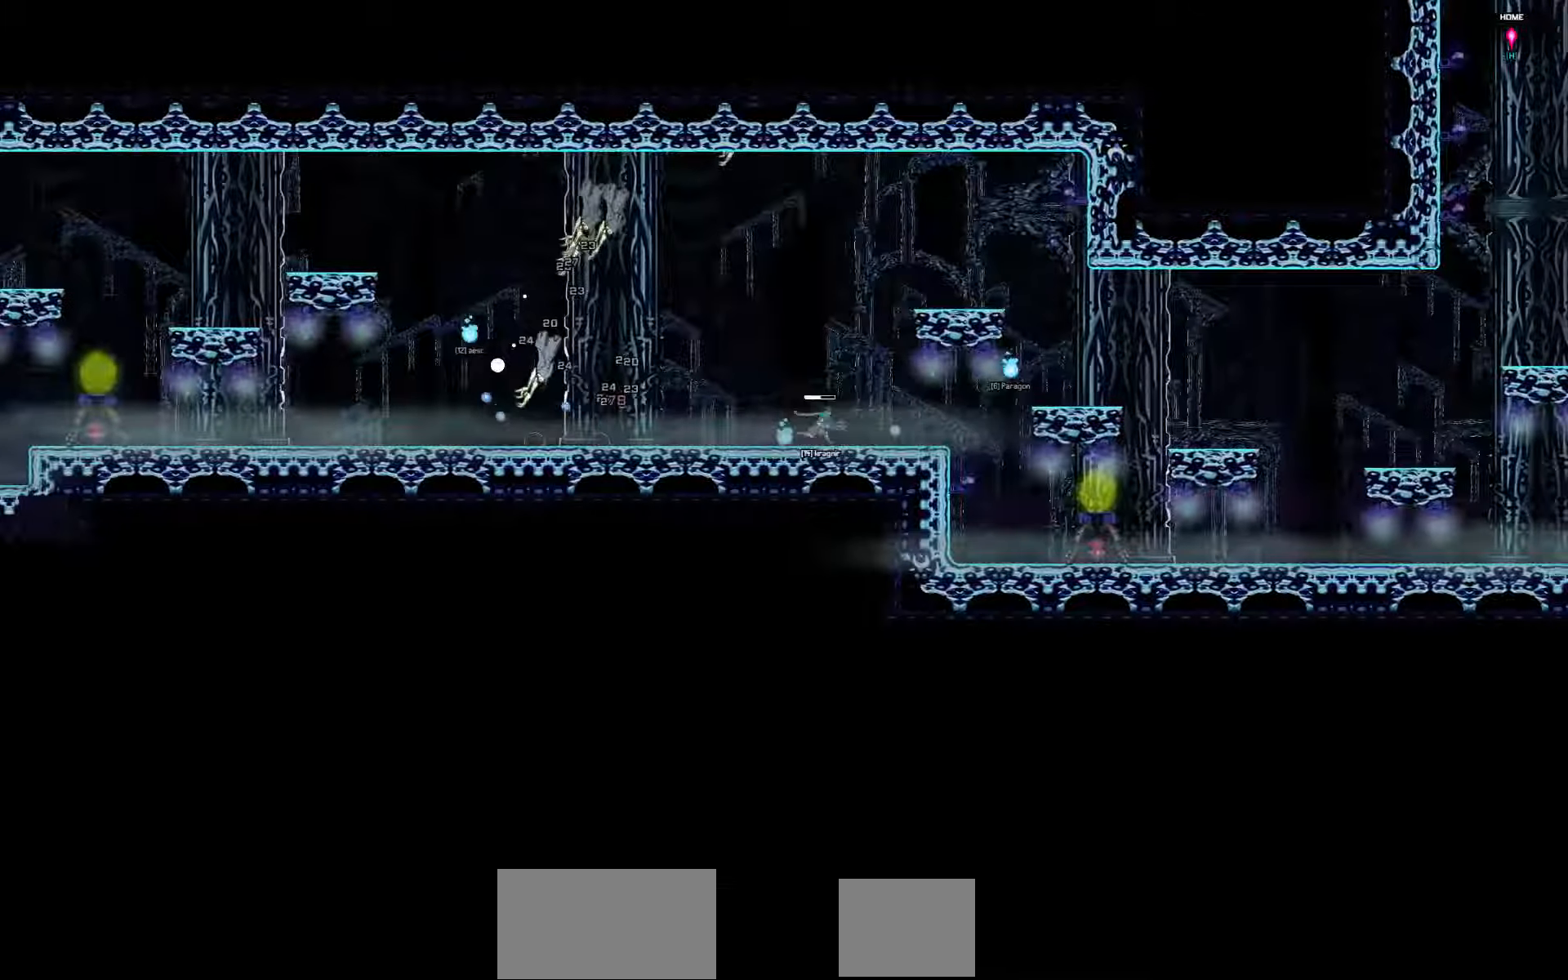
{"keys": ["right"], "events": [[350, "left", "up"], [417, "right", "down"]]}
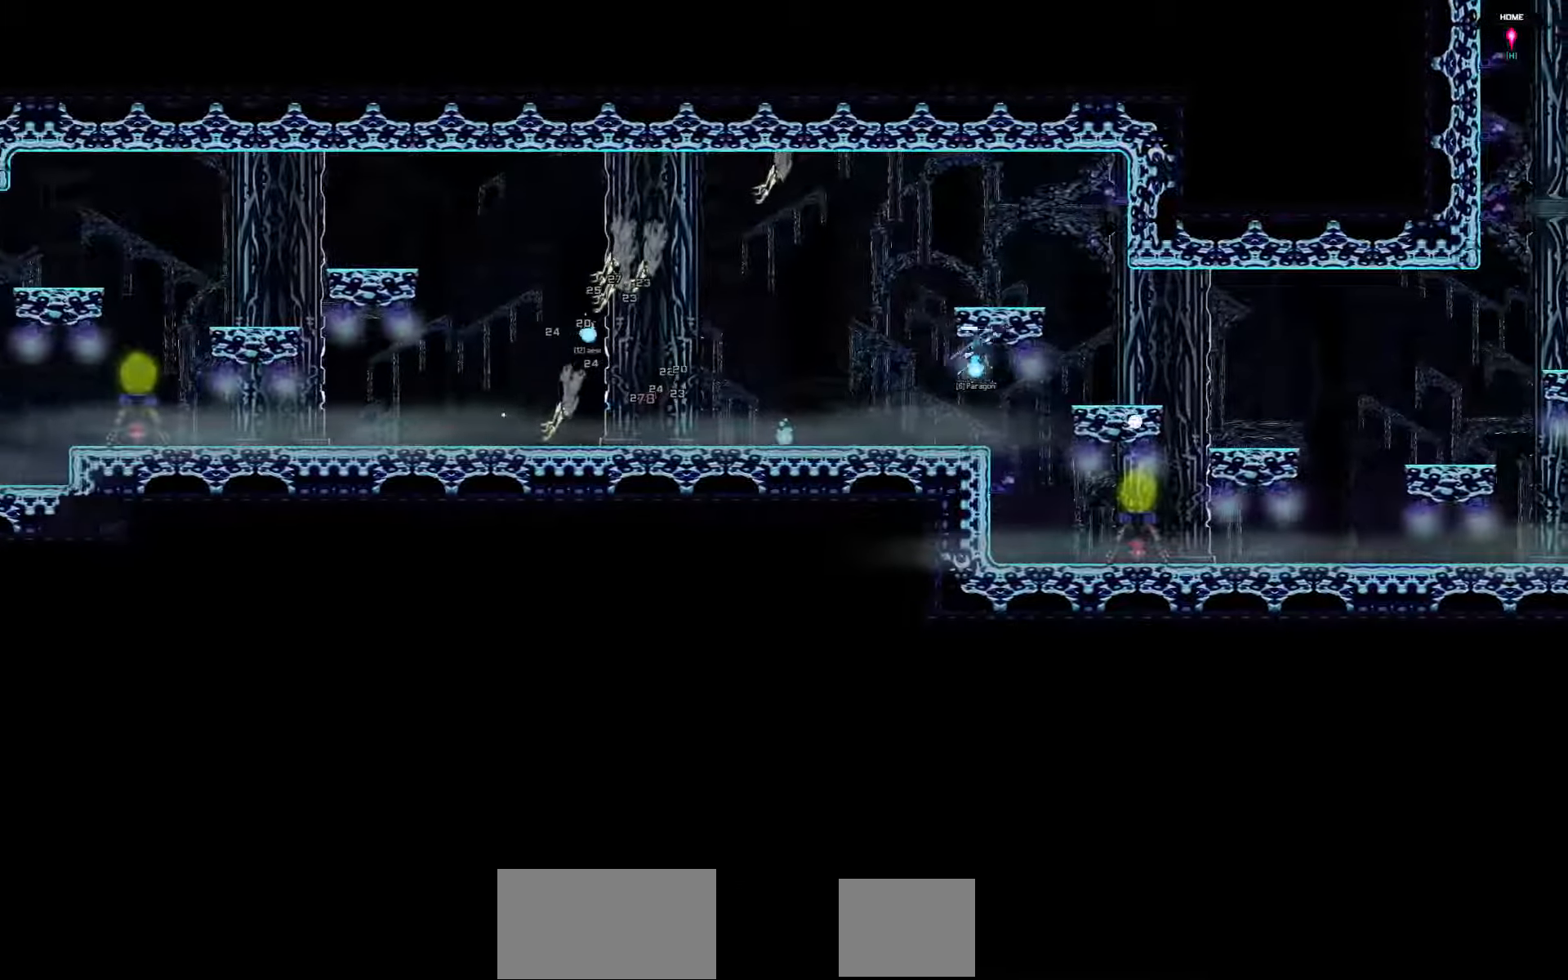
{"keys": [], "events": [[83, "right", "up"]]}